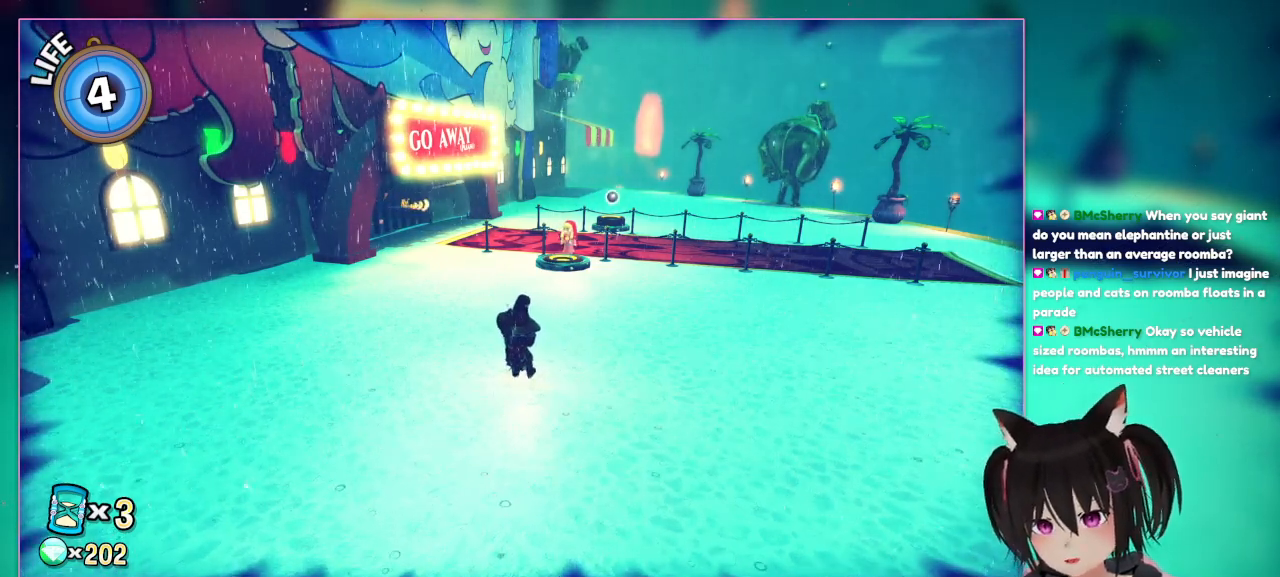
Gameplay with a controller (Nintendo layout); each line is a JSON object with the inputs held at the frame after it. "events" lists button and stick changes between this image and that frame as [ms after this image, input, new state], when the widget could be followed in between. Not read: L3 R1 R3.
{"buttons": [], "left_stick": "up", "right_stick": "center", "events": [[500, "left_stick", "up"]]}
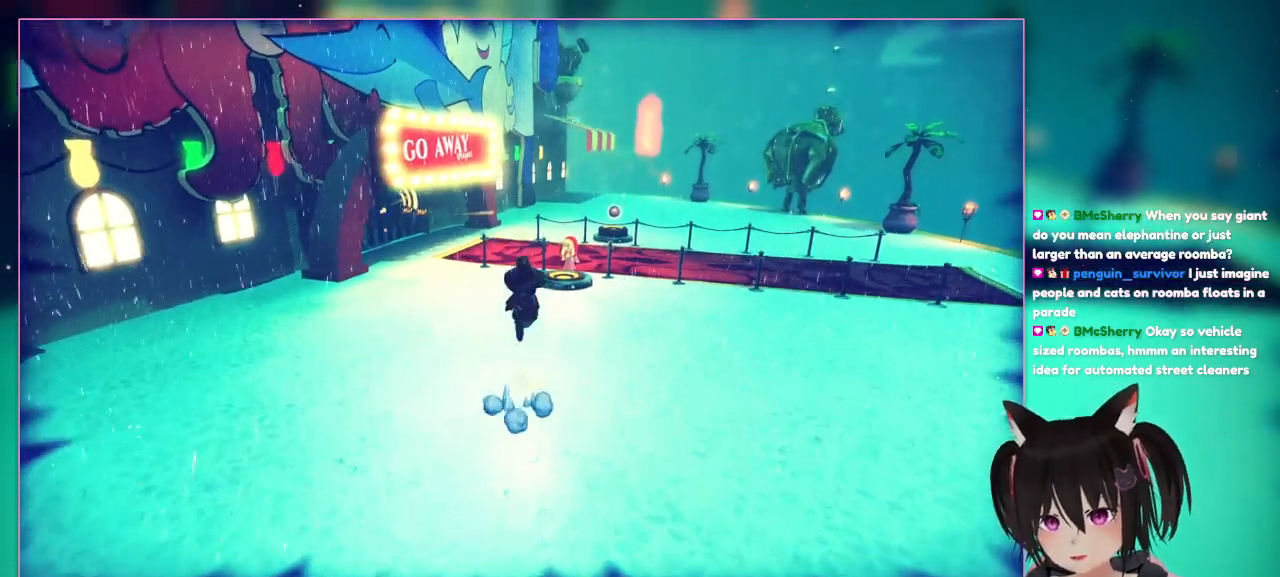
{"buttons": ["A"], "left_stick": "up-right", "right_stick": "center", "events": [[400, "A", "down"], [400, "left_stick", "up-right"]]}
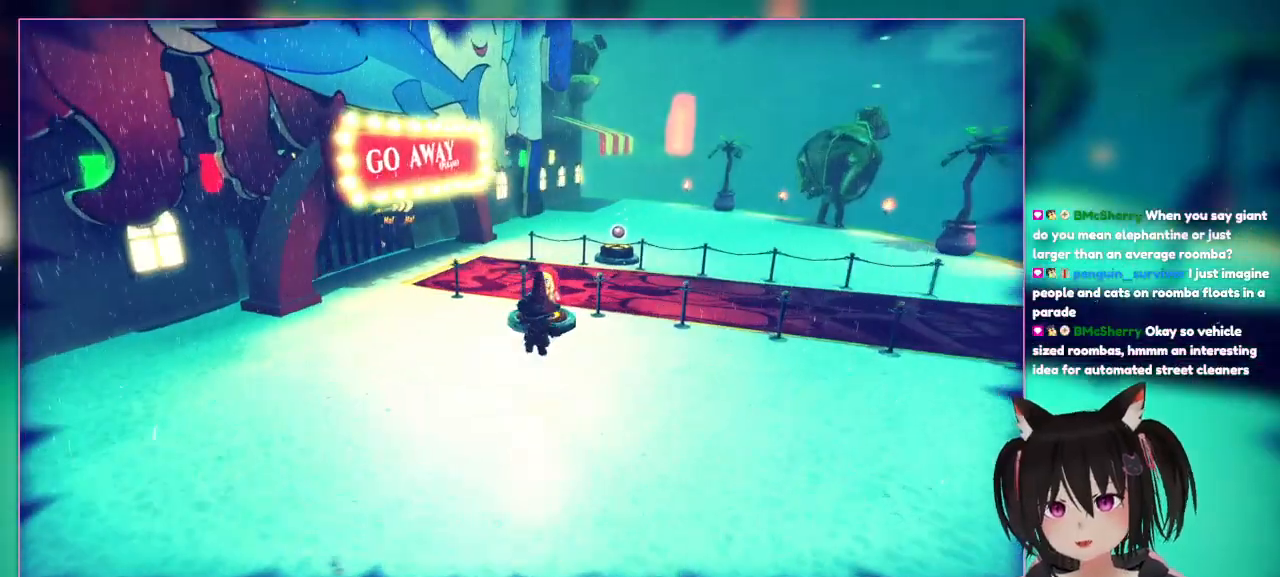
{"buttons": [], "left_stick": "up", "right_stick": "down-left", "events": [[117, "A", "up"], [500, "left_stick", "up"], [500, "right_stick", "down-left"]]}
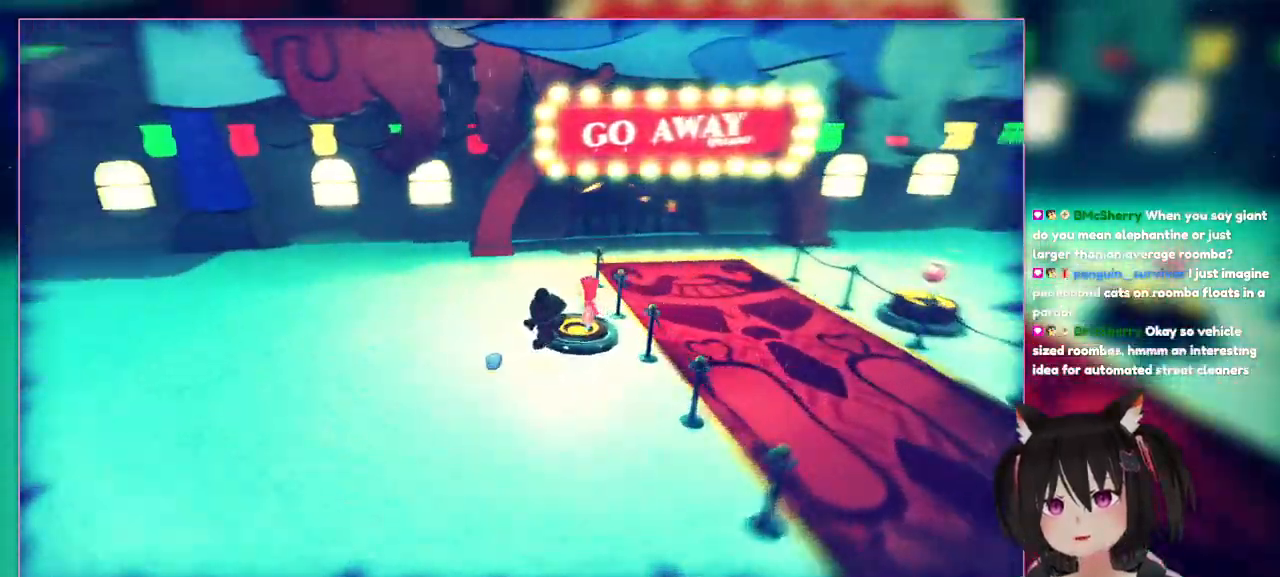
{"buttons": [], "left_stick": "up-right", "right_stick": "down-left", "events": [[200, "left_stick", "up-right"], [350, "L1", "down"], [450, "L1", "up"]]}
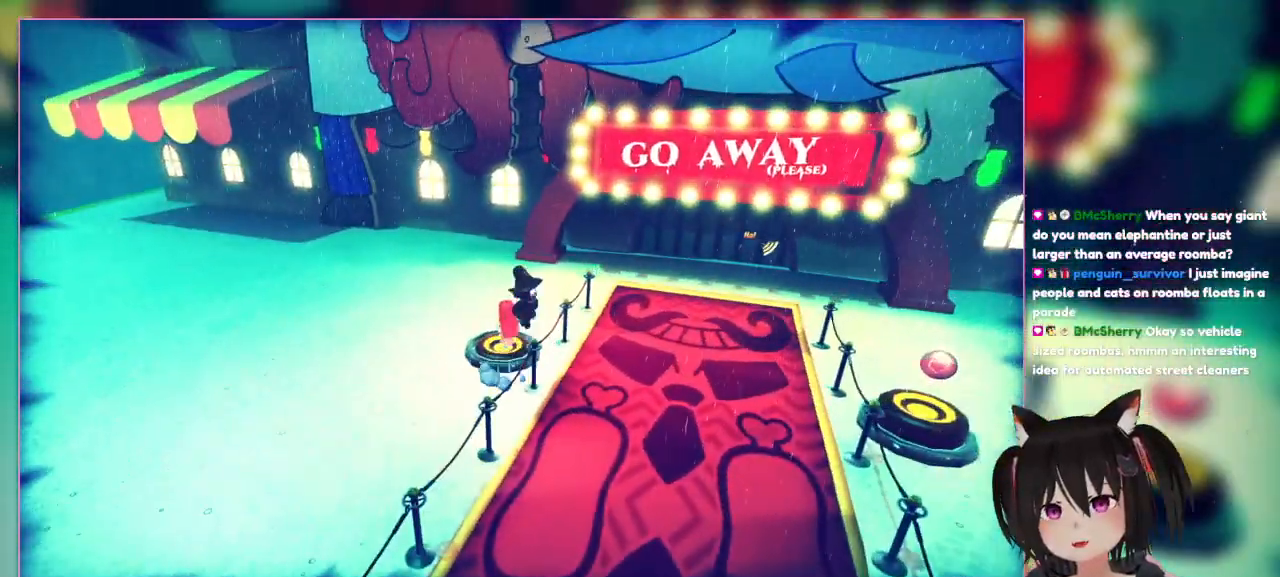
{"buttons": [], "left_stick": "right", "right_stick": "center"}
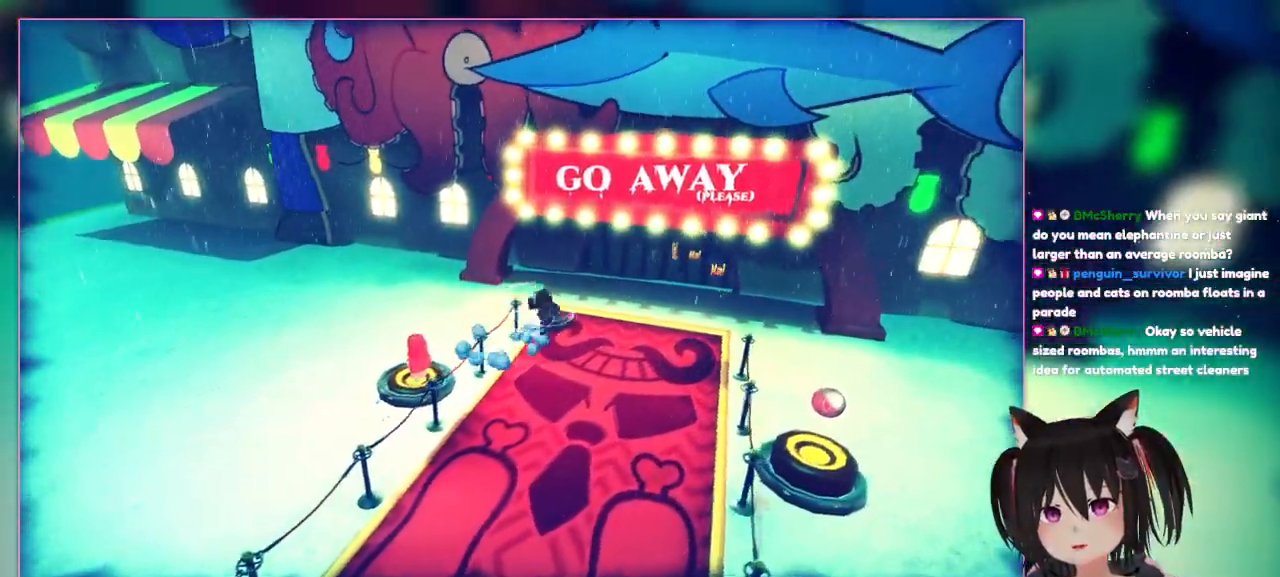
{"buttons": ["A"], "left_stick": "down-right", "right_stick": "center", "events": [[400, "A", "down"], [400, "left_stick", "down-right"]]}
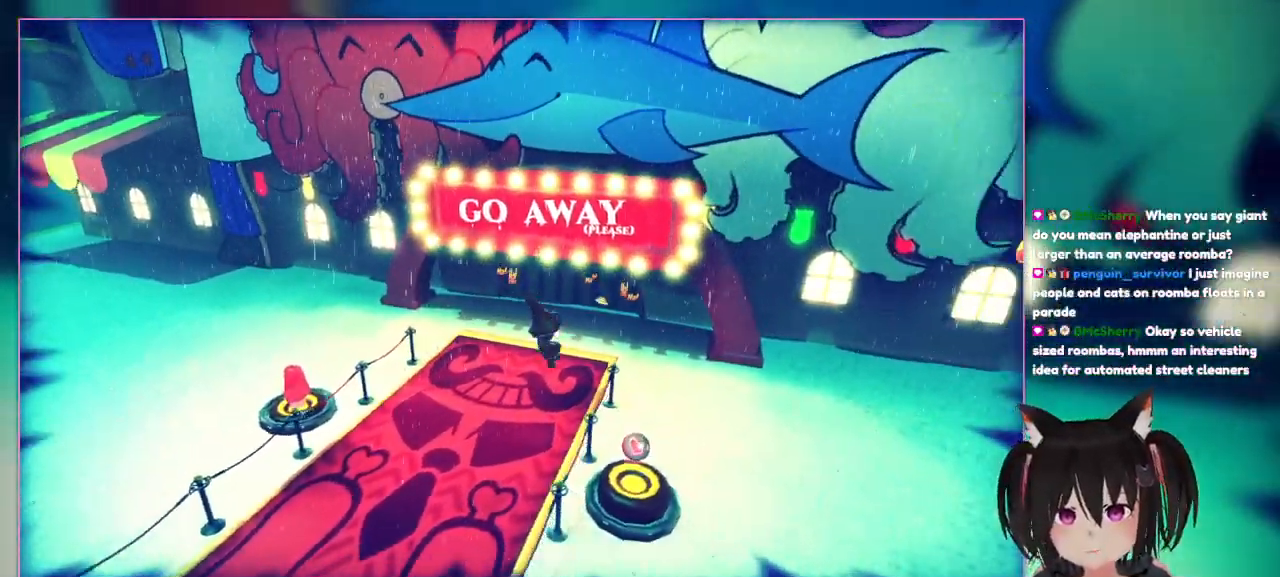
{"buttons": [], "left_stick": "down-right", "right_stick": "center", "events": [[300, "A", "up"]]}
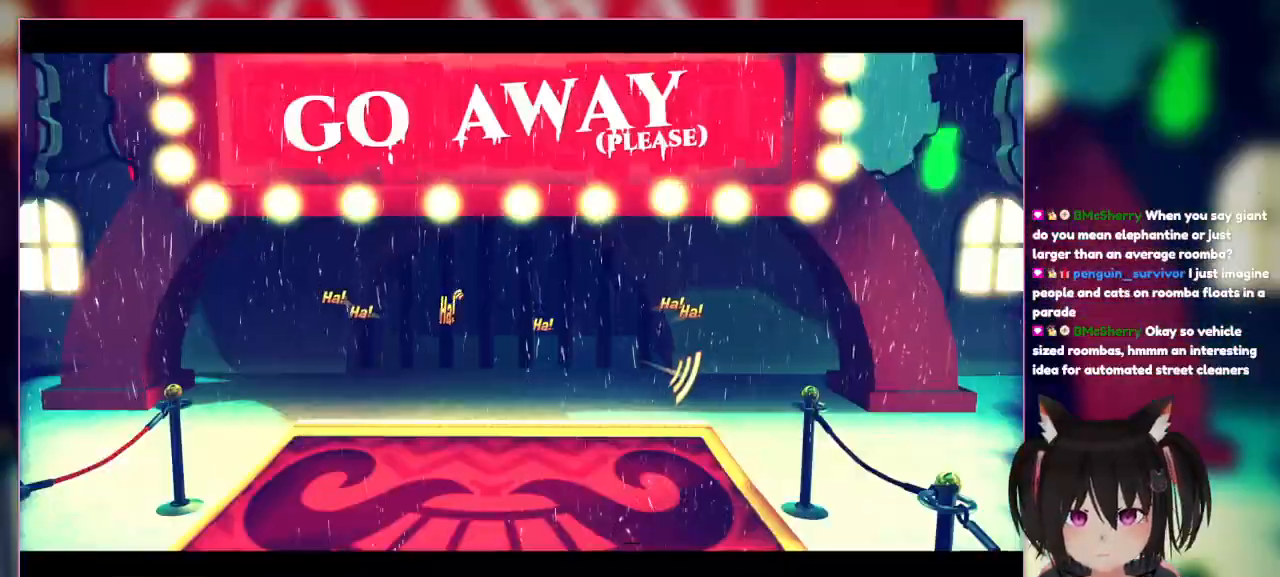
{"buttons": [], "left_stick": "center", "right_stick": "center", "events": [[217, "left_stick", "center"]]}
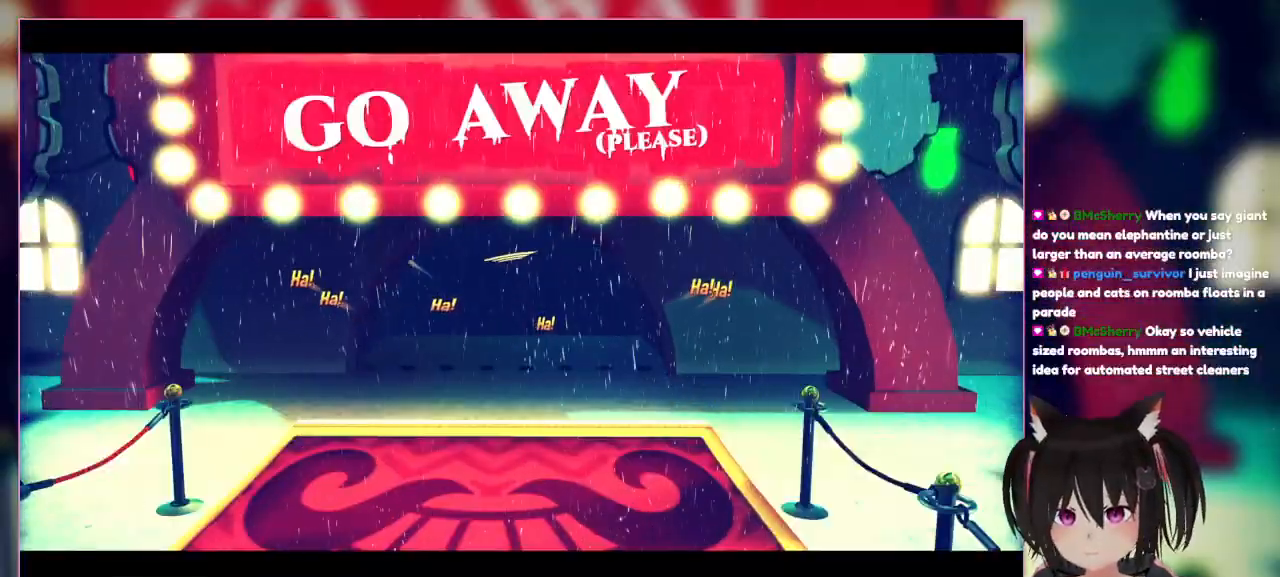
{"buttons": [], "left_stick": "center", "right_stick": "center", "events": []}
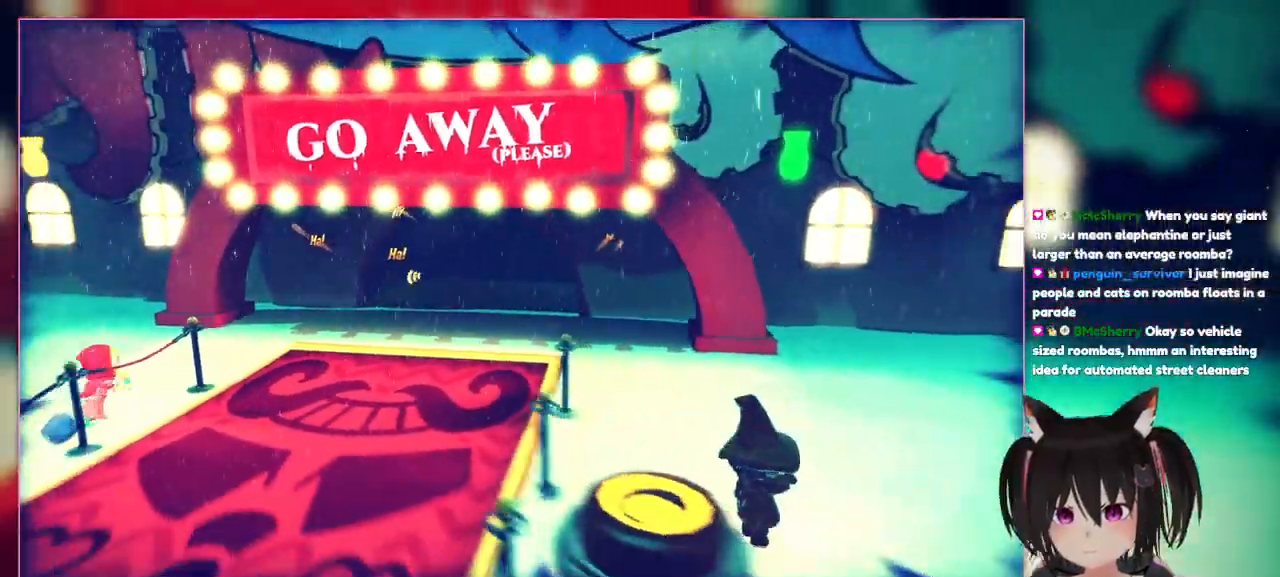
{"buttons": [], "left_stick": "center", "right_stick": "center", "events": []}